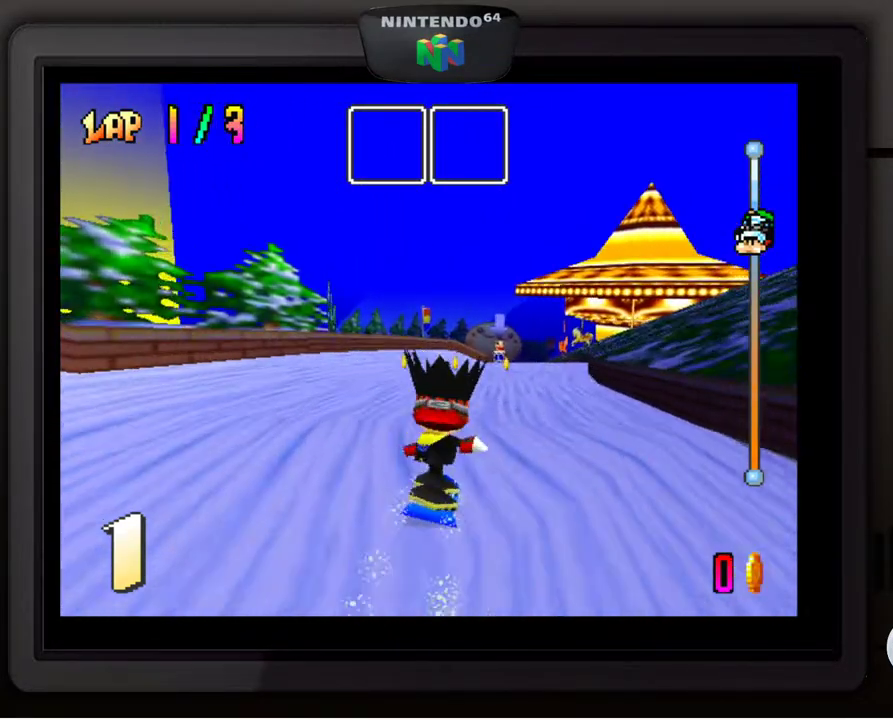
Gameplay with a controller (Nintendo layout); each line is a JSON object with the inputs held at the frame after it. "events" lists button and stick changes between this image and that frame as [ms after this image, input, new state], when the widget could be followed in between. Not read: L3 R3.
{"buttons": [], "left_stick": "right", "events": [[367, "left_stick", "right"]]}
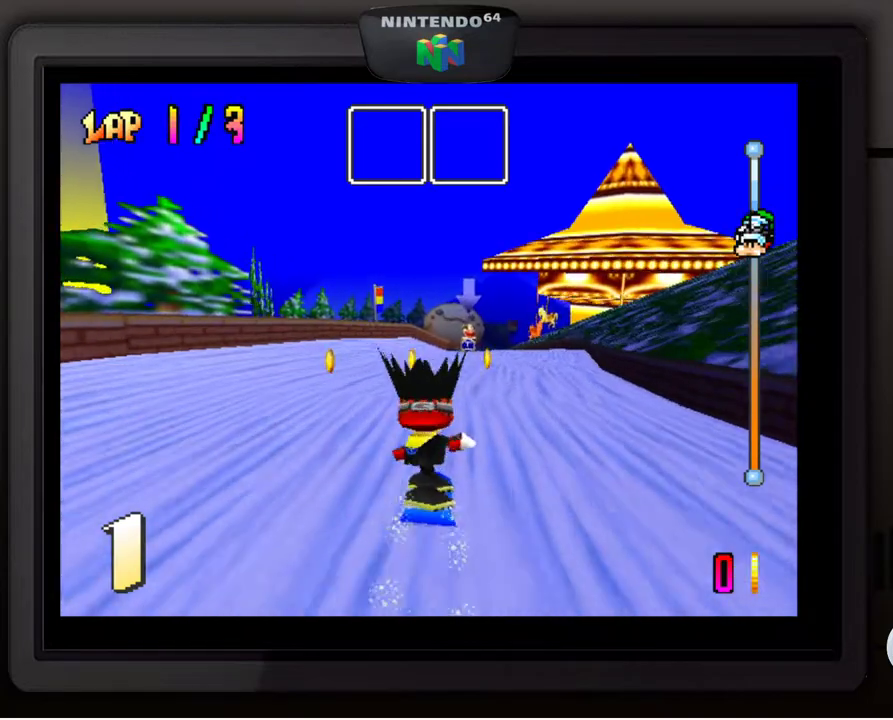
{"buttons": [], "left_stick": "center", "events": [[83, "left_stick", "down-right"], [417, "left_stick", "center"]]}
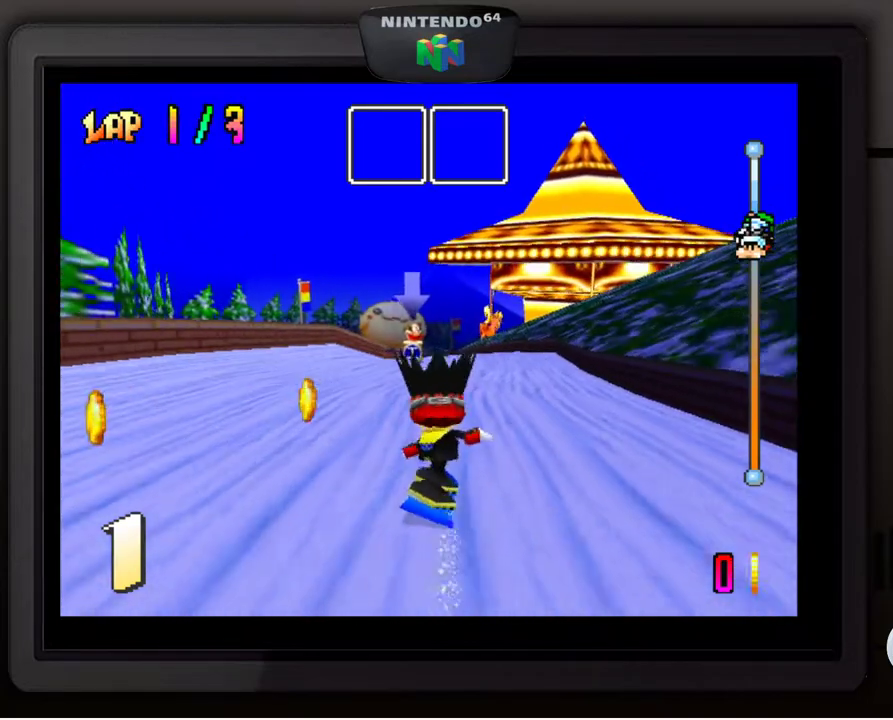
{"buttons": [], "left_stick": "down-left", "events": [[183, "left_stick", "down-left"]]}
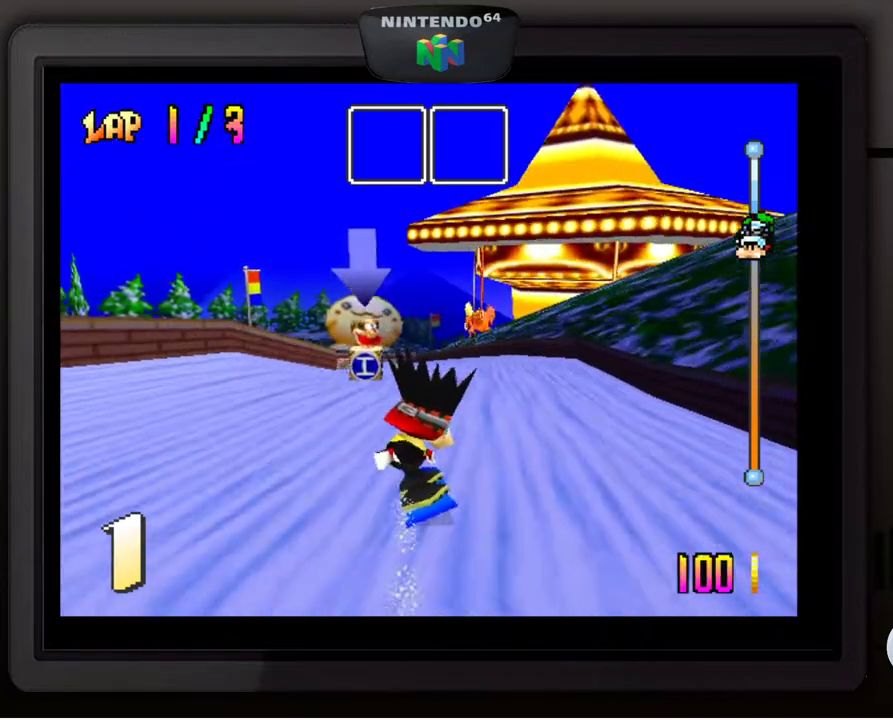
{"buttons": [], "left_stick": "center", "events": [[33, "left_stick", "center"]]}
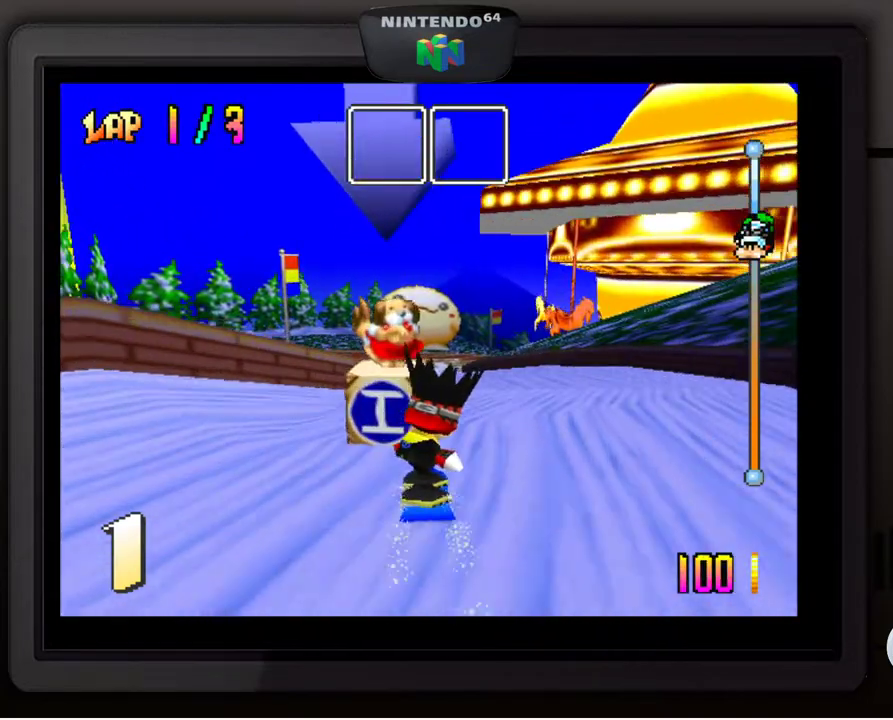
{"buttons": [], "left_stick": "center", "events": [[150, "left_stick", "right"], [383, "left_stick", "center"]]}
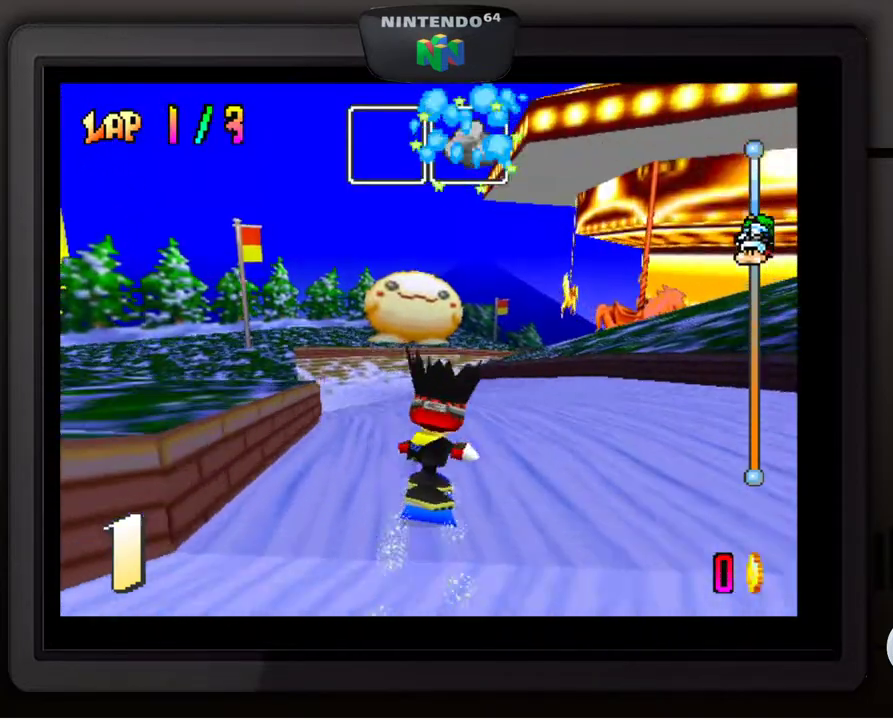
{"buttons": [], "left_stick": "center", "events": [[183, "left_stick", "down-left"], [483, "left_stick", "center"]]}
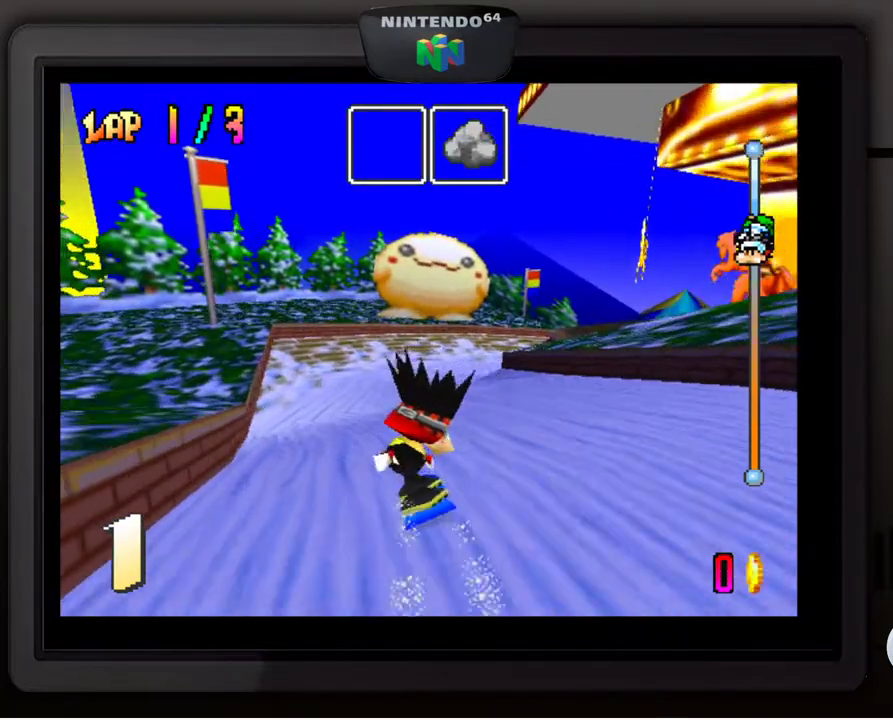
{"buttons": [], "left_stick": "right", "events": [[367, "left_stick", "right"]]}
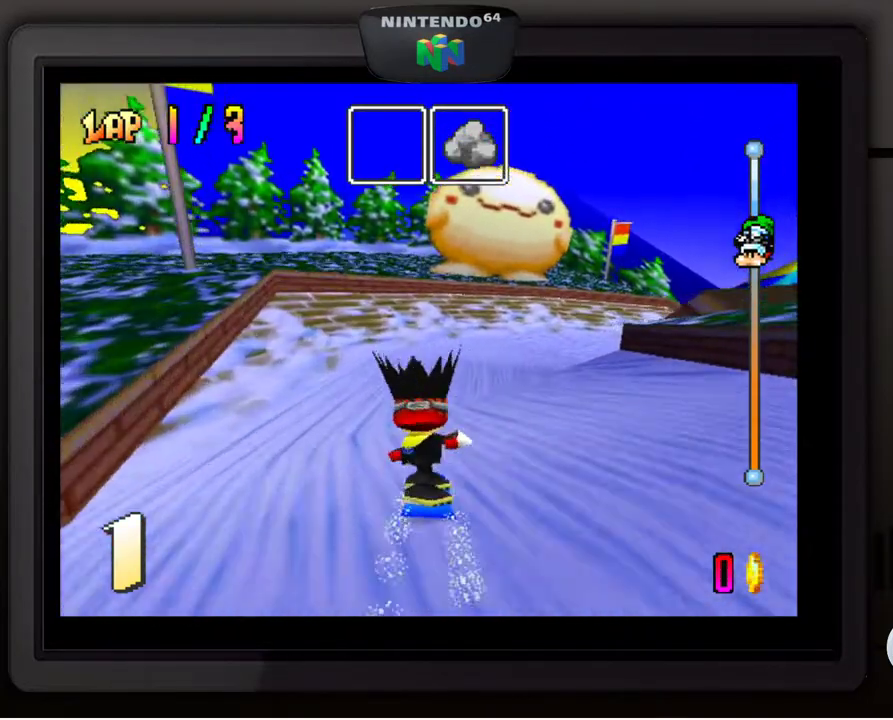
{"buttons": [], "left_stick": "down-right", "events": [[83, "left_stick", "down-right"]]}
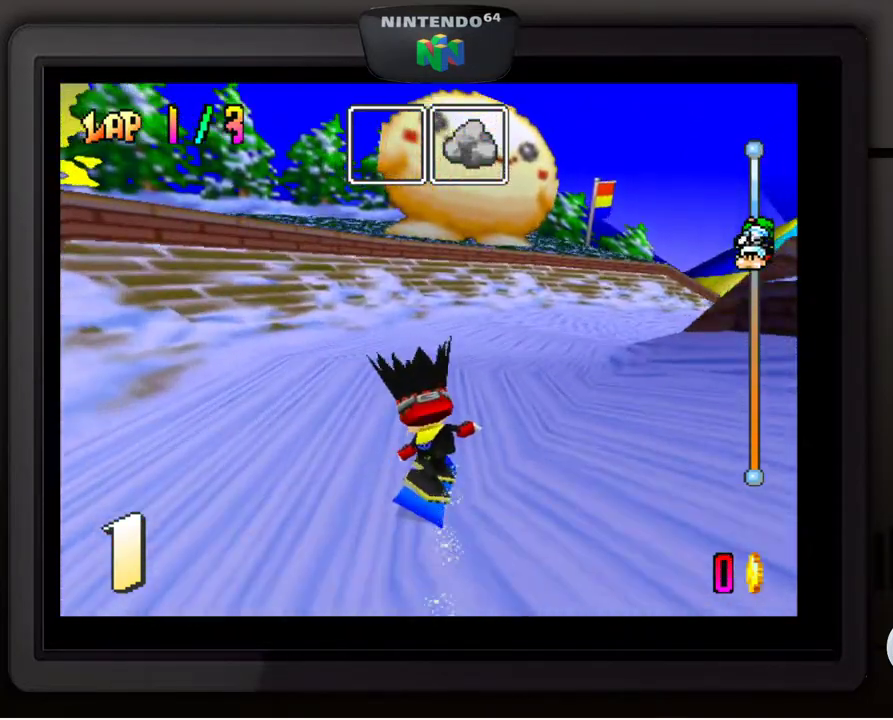
{"buttons": [], "left_stick": "center", "events": [[333, "left_stick", "center"]]}
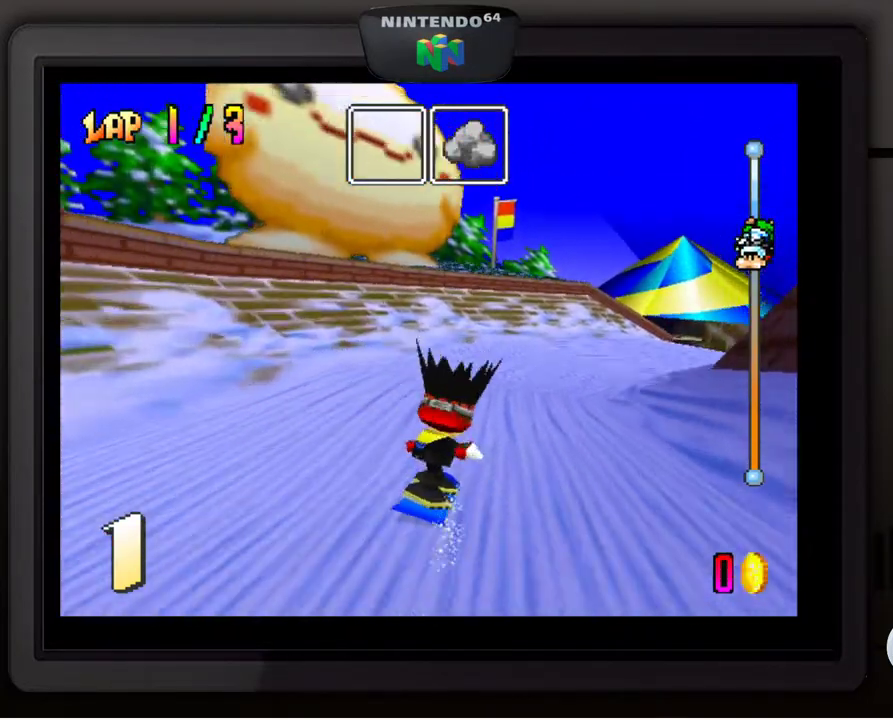
{"buttons": [], "left_stick": "center", "events": [[67, "left_stick", "down-right"], [483, "left_stick", "center"]]}
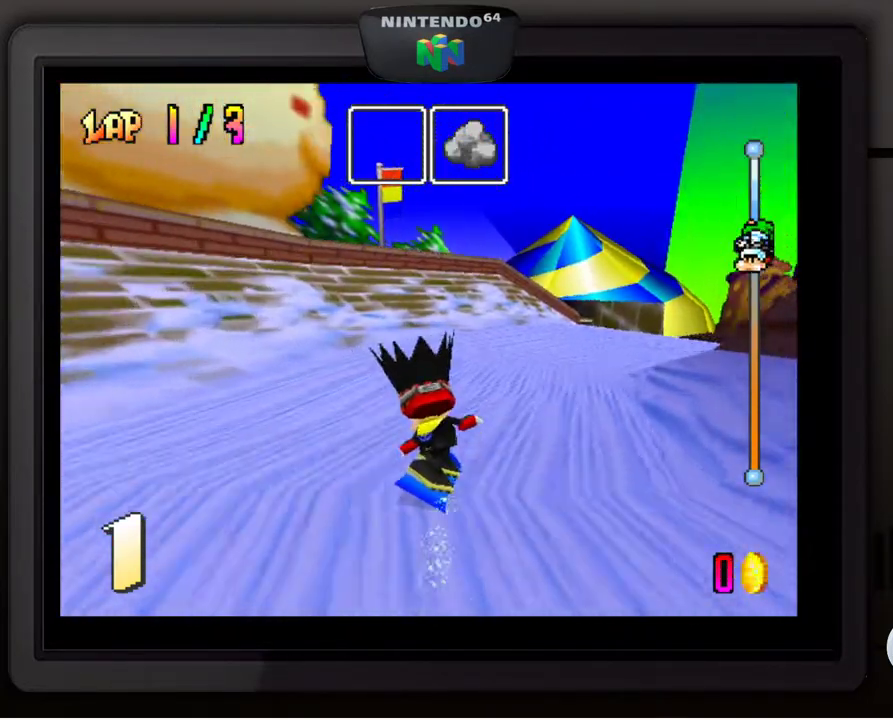
{"buttons": [], "left_stick": "down-right", "events": [[183, "left_stick", "down-right"], [350, "left_stick", "center"], [450, "left_stick", "down-right"]]}
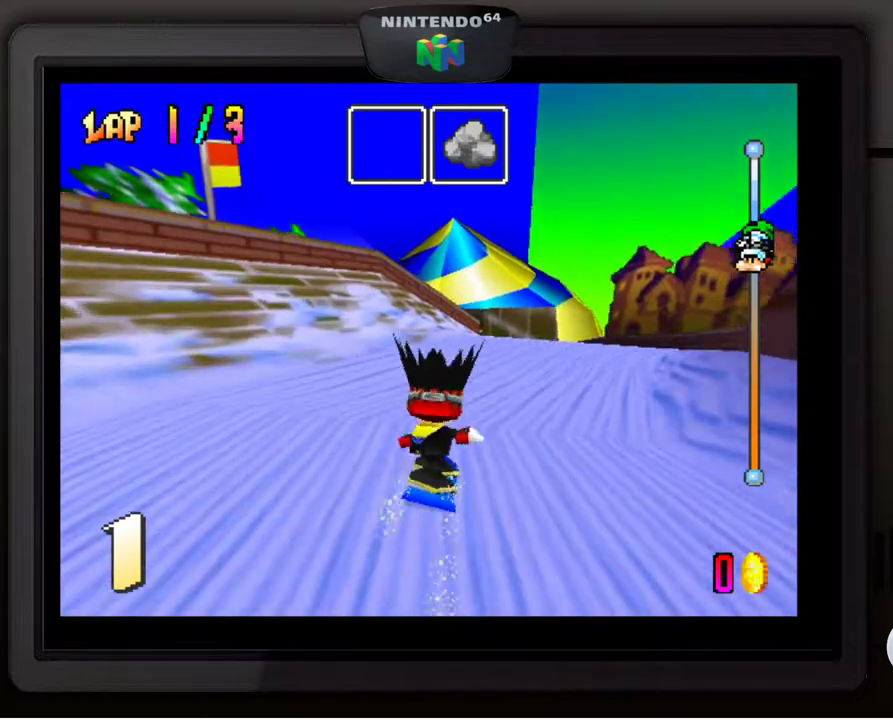
{"buttons": [], "left_stick": "down-right", "events": []}
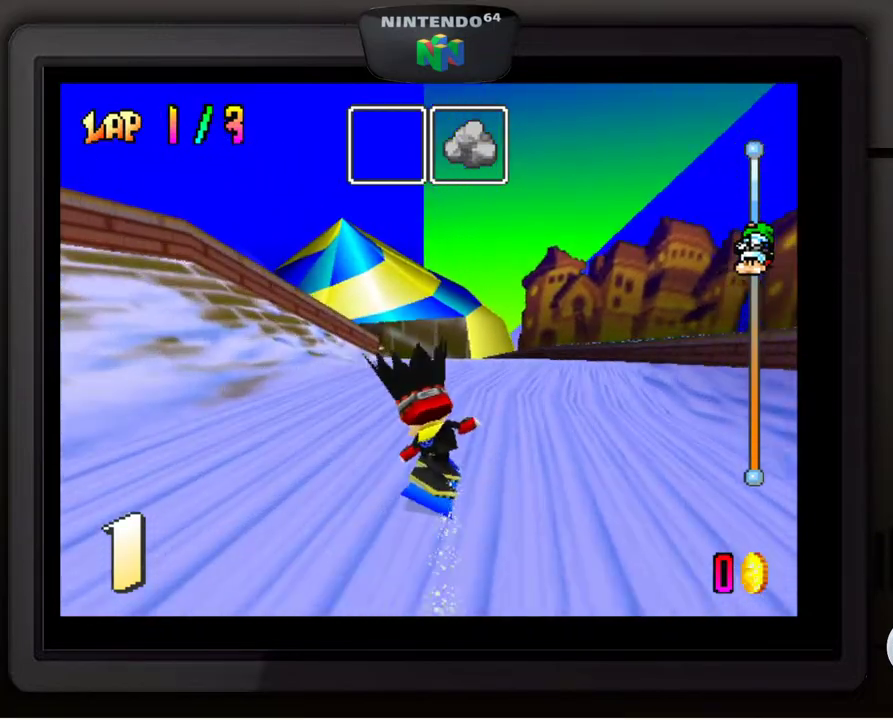
{"buttons": [], "left_stick": "down-left", "events": [[50, "left_stick", "center"], [183, "B", "down"], [283, "B", "up"], [367, "left_stick", "down-left"]]}
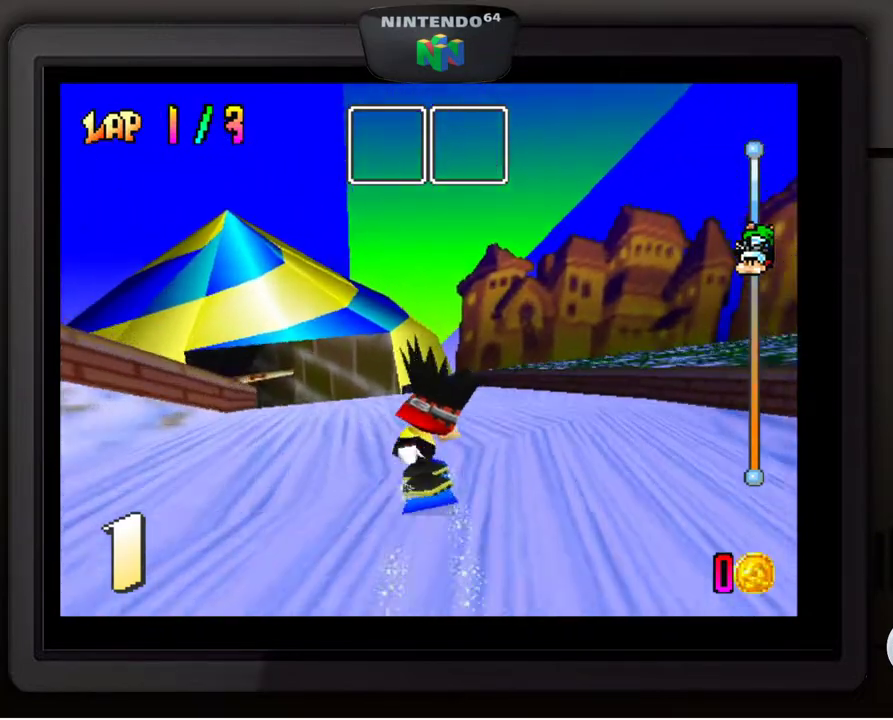
{"buttons": [], "left_stick": "center", "events": [[217, "left_stick", "center"], [300, "left_stick", "down-left"], [467, "left_stick", "center"]]}
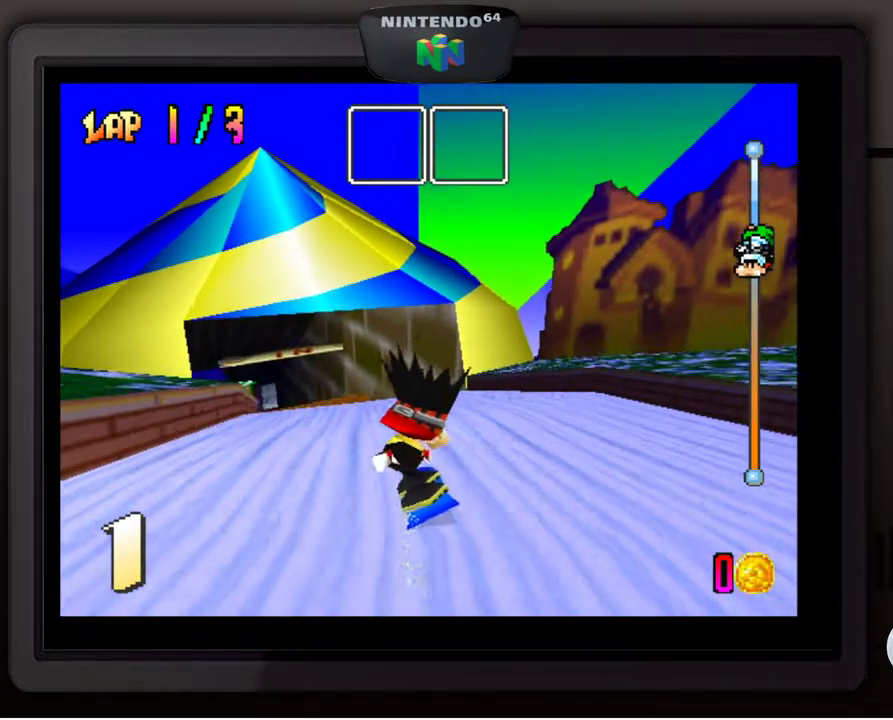
{"buttons": [], "left_stick": "center", "events": [[33, "left_stick", "down-left"], [183, "left_stick", "center"], [283, "left_stick", "down-left"], [417, "left_stick", "center"]]}
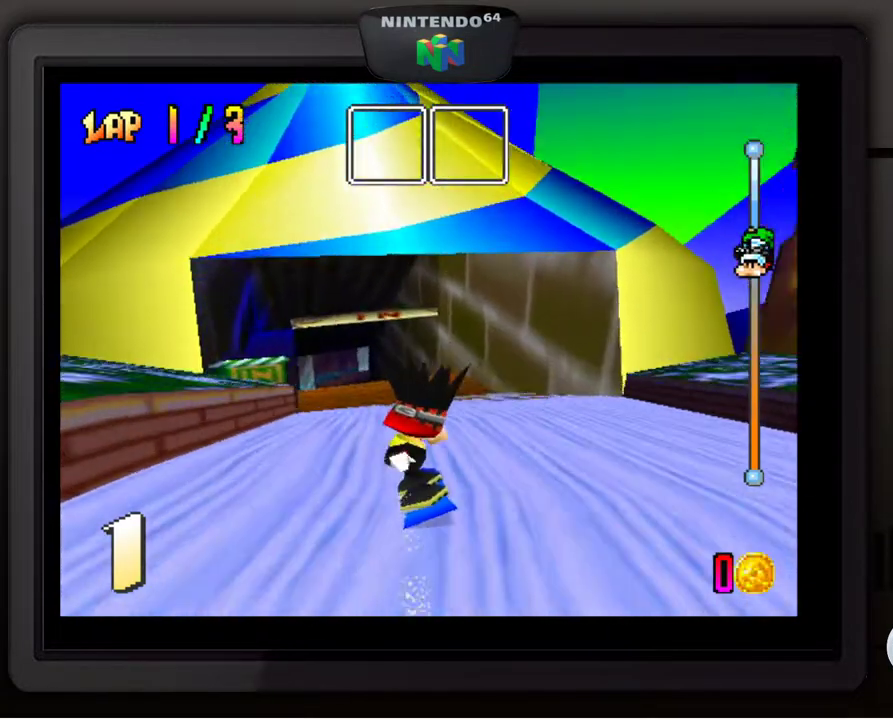
{"buttons": [], "left_stick": "left", "events": [[133, "left_stick", "left"], [250, "left_stick", "center"], [483, "left_stick", "left"]]}
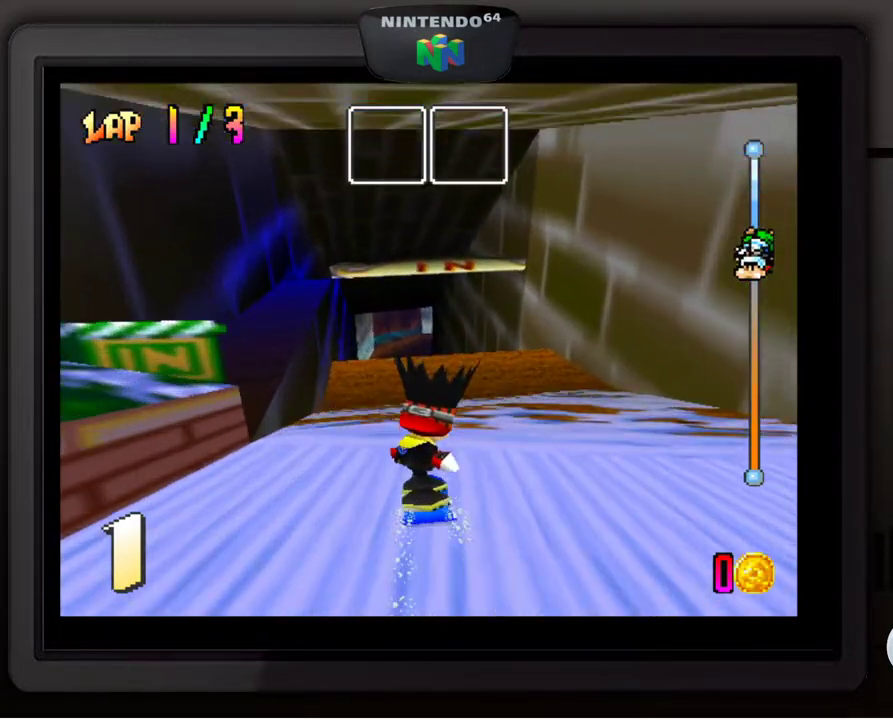
{"buttons": [], "left_stick": "center", "events": [[83, "left_stick", "center"], [283, "left_stick", "right"], [383, "left_stick", "center"]]}
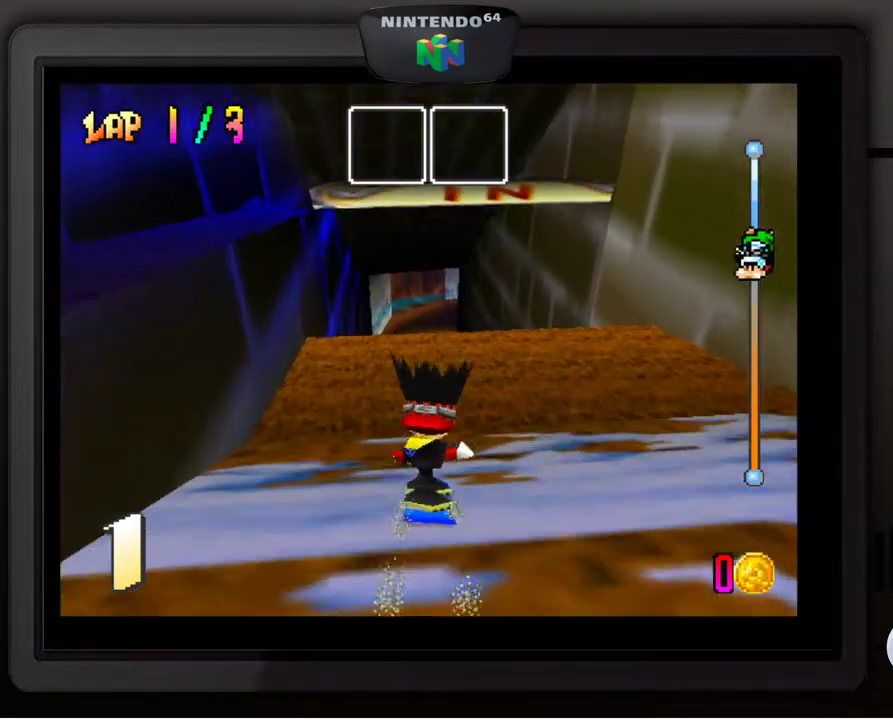
{"buttons": ["A"], "left_stick": "down-right", "events": [[233, "A", "down"], [433, "left_stick", "down-right"]]}
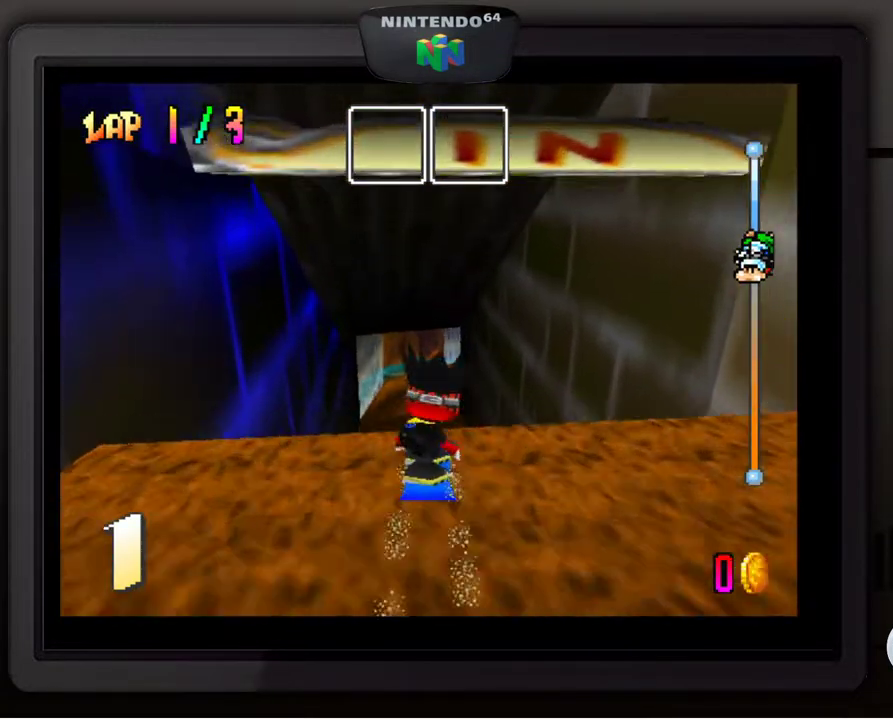
{"buttons": [], "left_stick": "down-right", "events": [[67, "A", "up"]]}
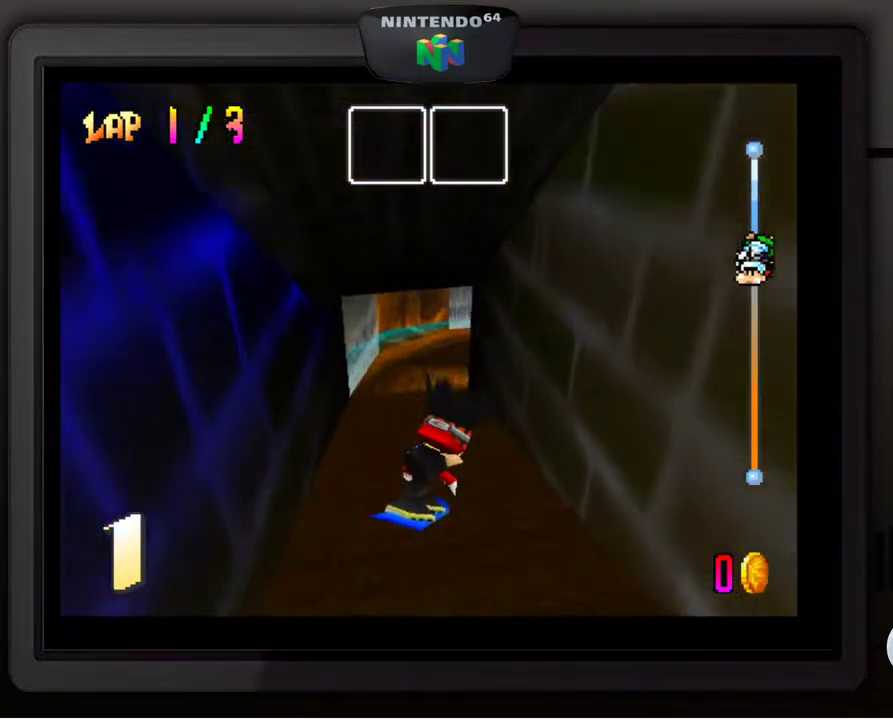
{"buttons": [], "left_stick": "left", "events": [[17, "left_stick", "center"], [117, "left_stick", "left"]]}
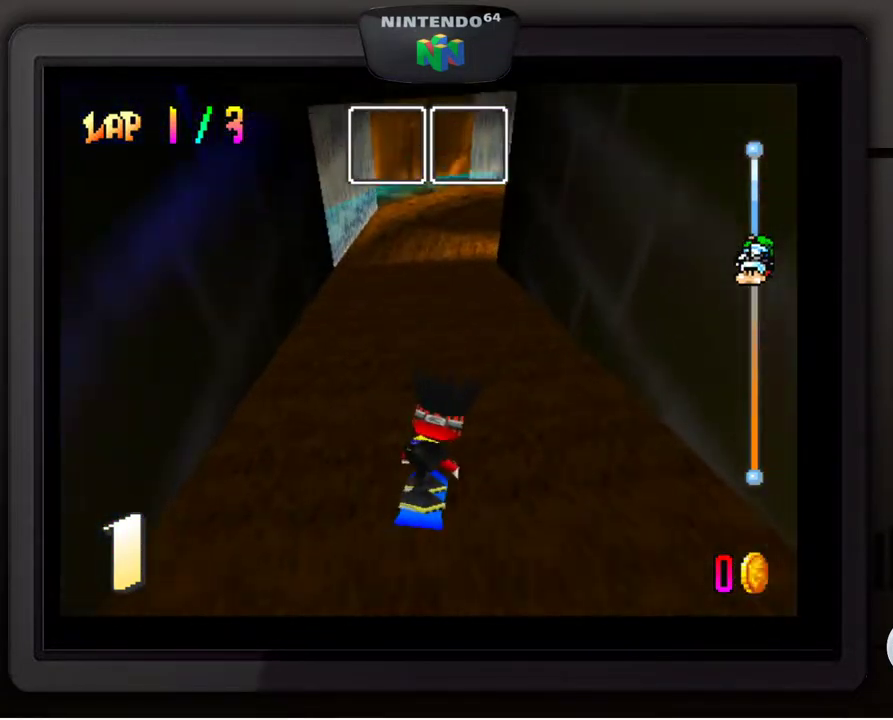
{"buttons": [], "left_stick": "center", "events": [[133, "left_stick", "center"]]}
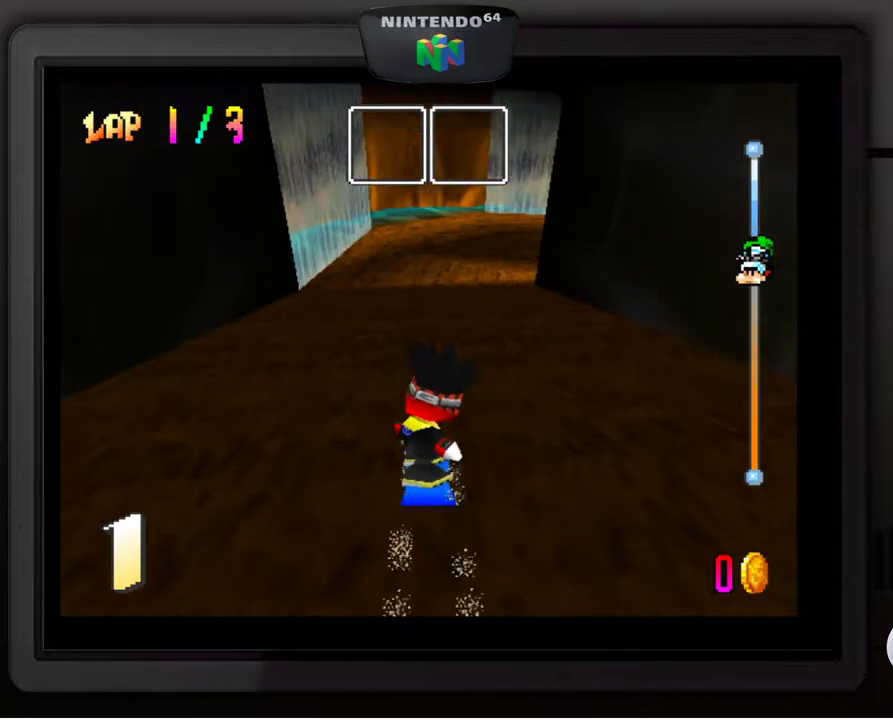
{"buttons": [], "left_stick": "down-right", "events": [[233, "left_stick", "right"], [367, "left_stick", "down-right"]]}
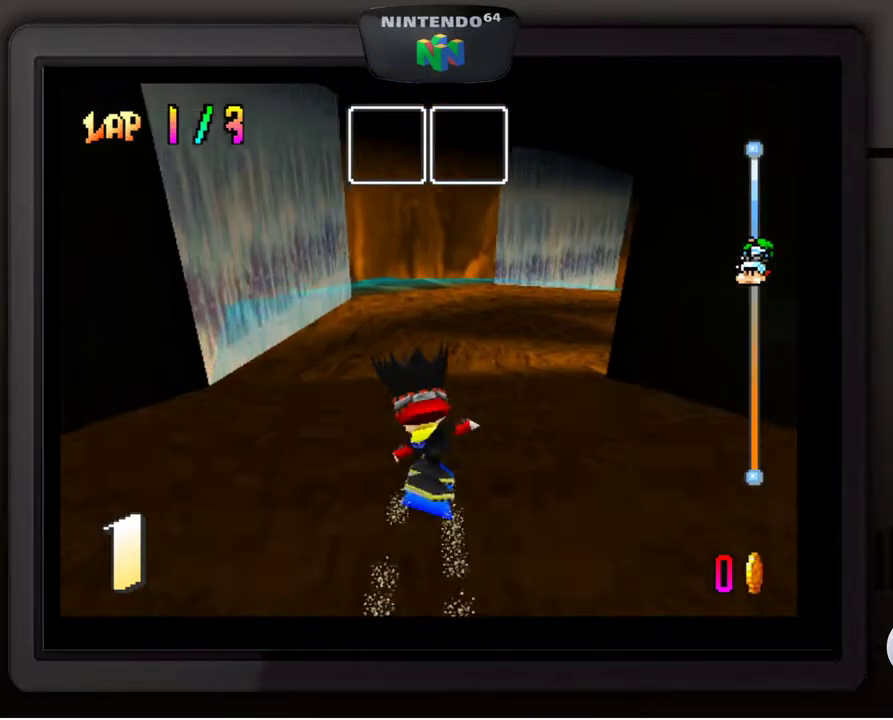
{"buttons": [], "left_stick": "center", "events": [[33, "left_stick", "center"], [217, "left_stick", "down-right"], [367, "left_stick", "center"]]}
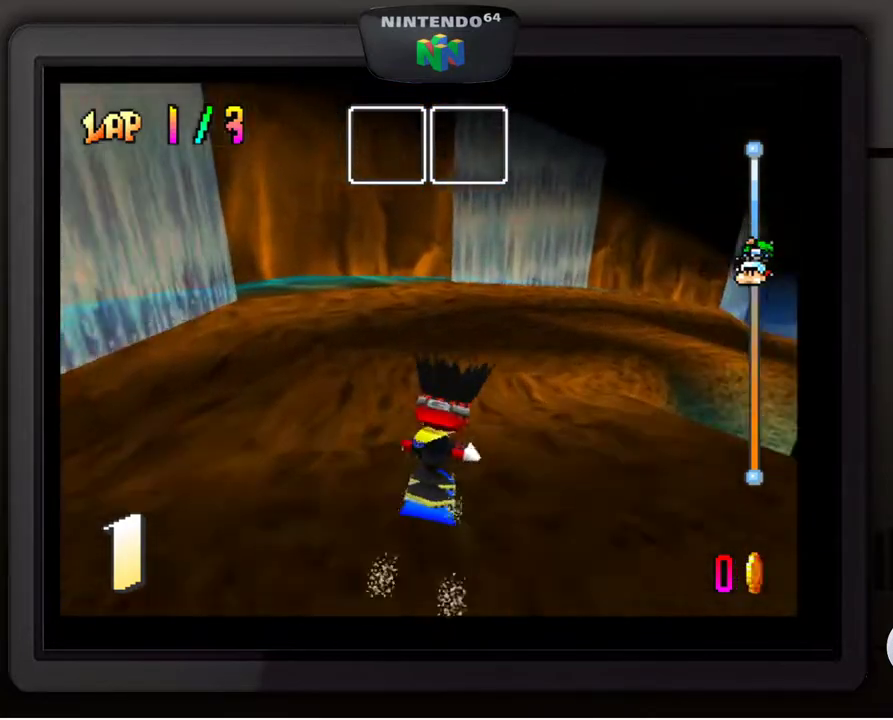
{"buttons": [], "left_stick": "down-right", "events": [[17, "left_stick", "down-right"], [367, "left_stick", "center"], [467, "left_stick", "down-right"]]}
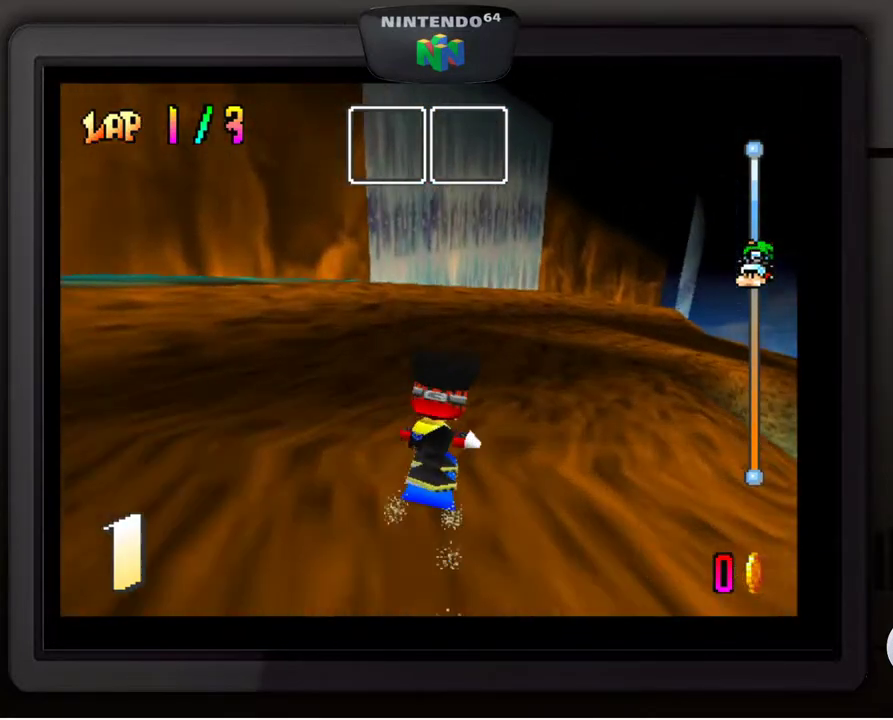
{"buttons": [], "left_stick": "down-right", "events": [[283, "left_stick", "center"], [433, "left_stick", "down-right"]]}
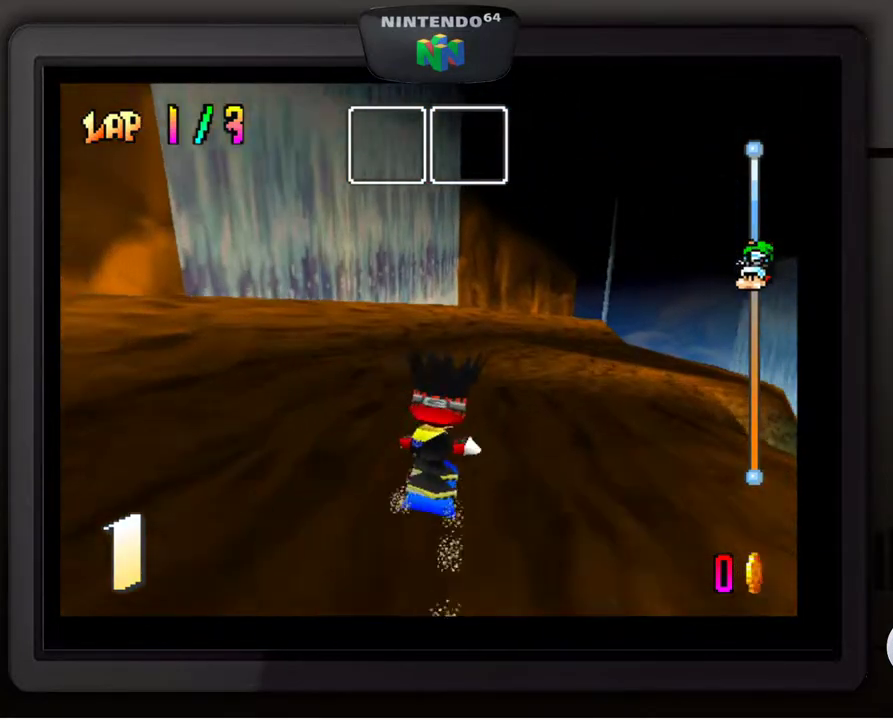
{"buttons": [], "left_stick": "down-right", "events": []}
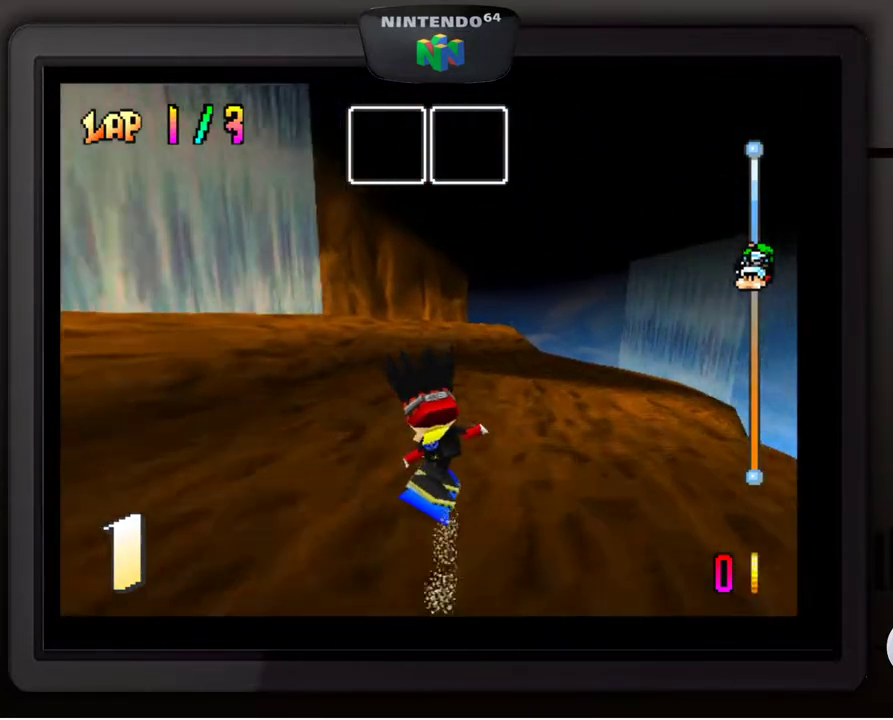
{"buttons": [], "left_stick": "down-right", "events": []}
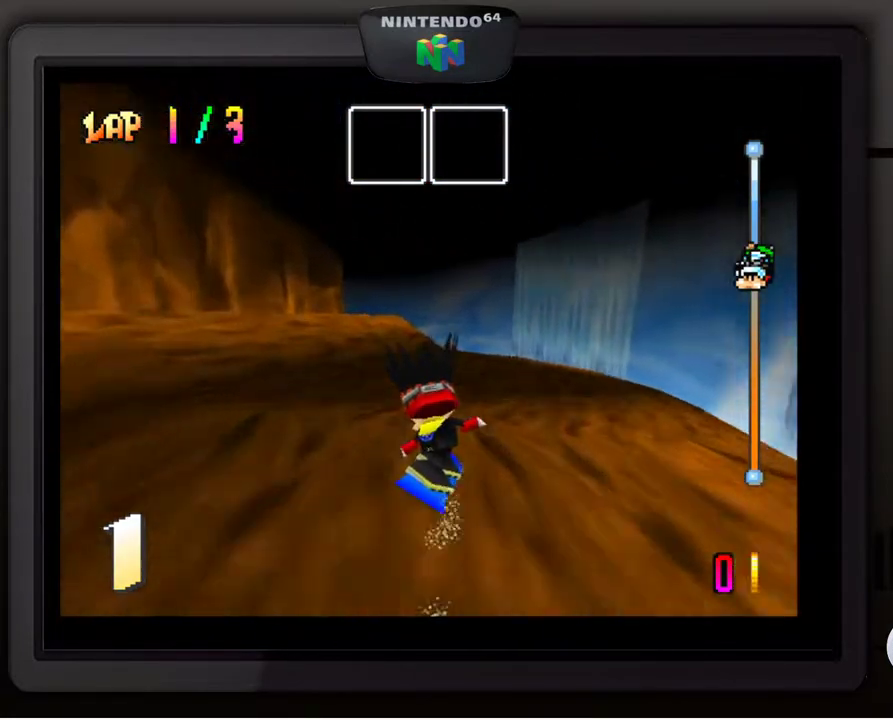
{"buttons": [], "left_stick": "left", "events": [[167, "left_stick", "center"], [283, "left_stick", "left"]]}
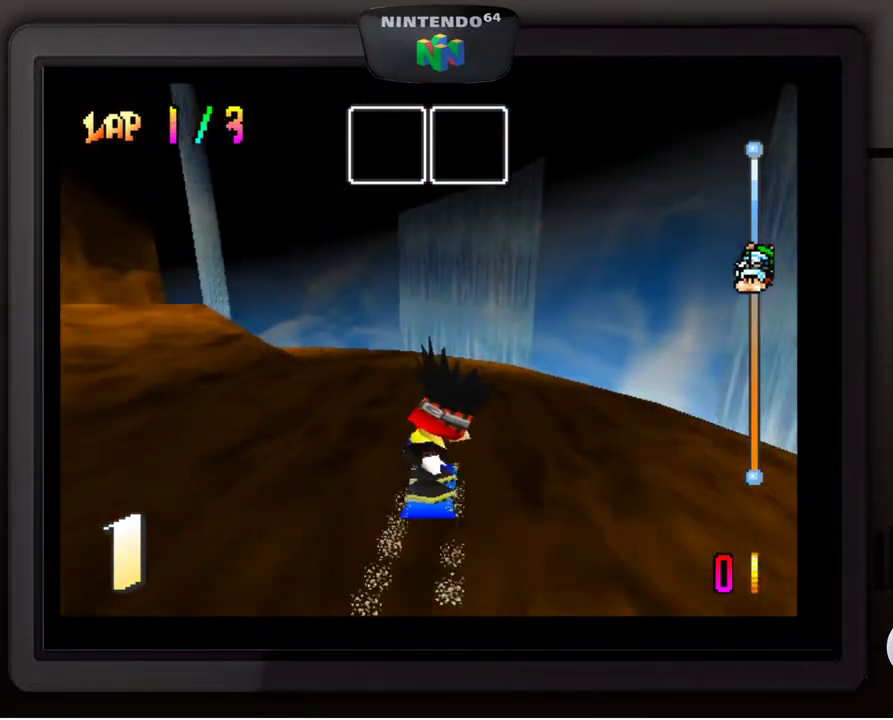
{"buttons": [], "left_stick": "left", "events": []}
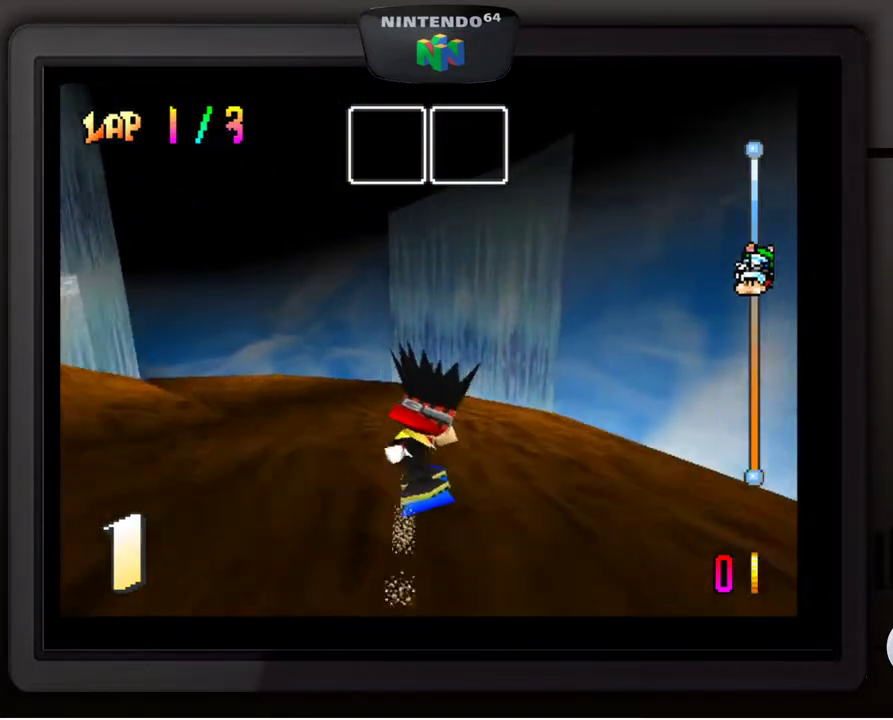
{"buttons": [], "left_stick": "down-left", "events": [[233, "left_stick", "down-left"]]}
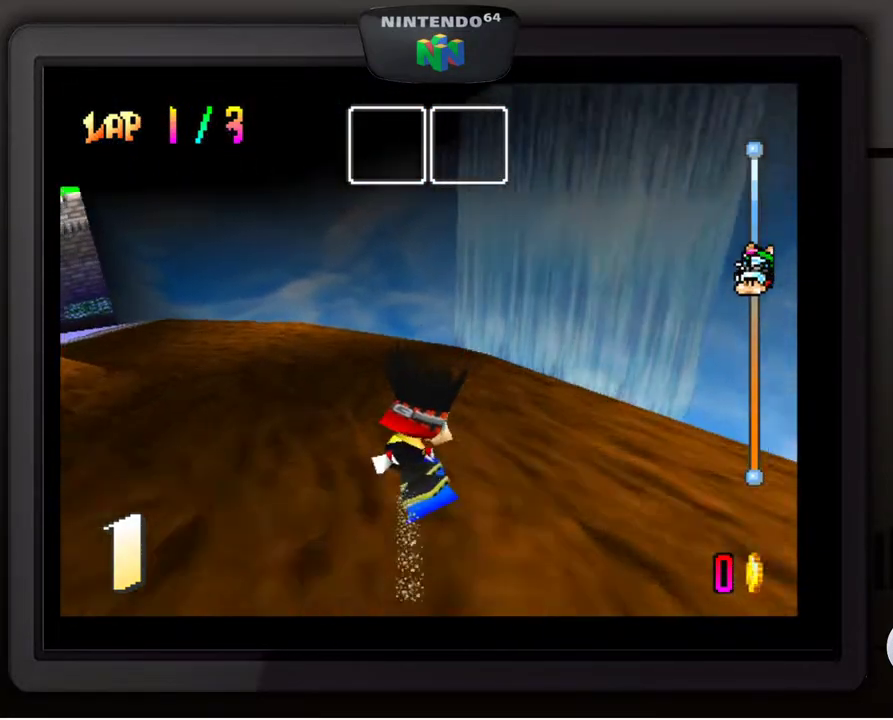
{"buttons": [], "left_stick": "down-left", "events": []}